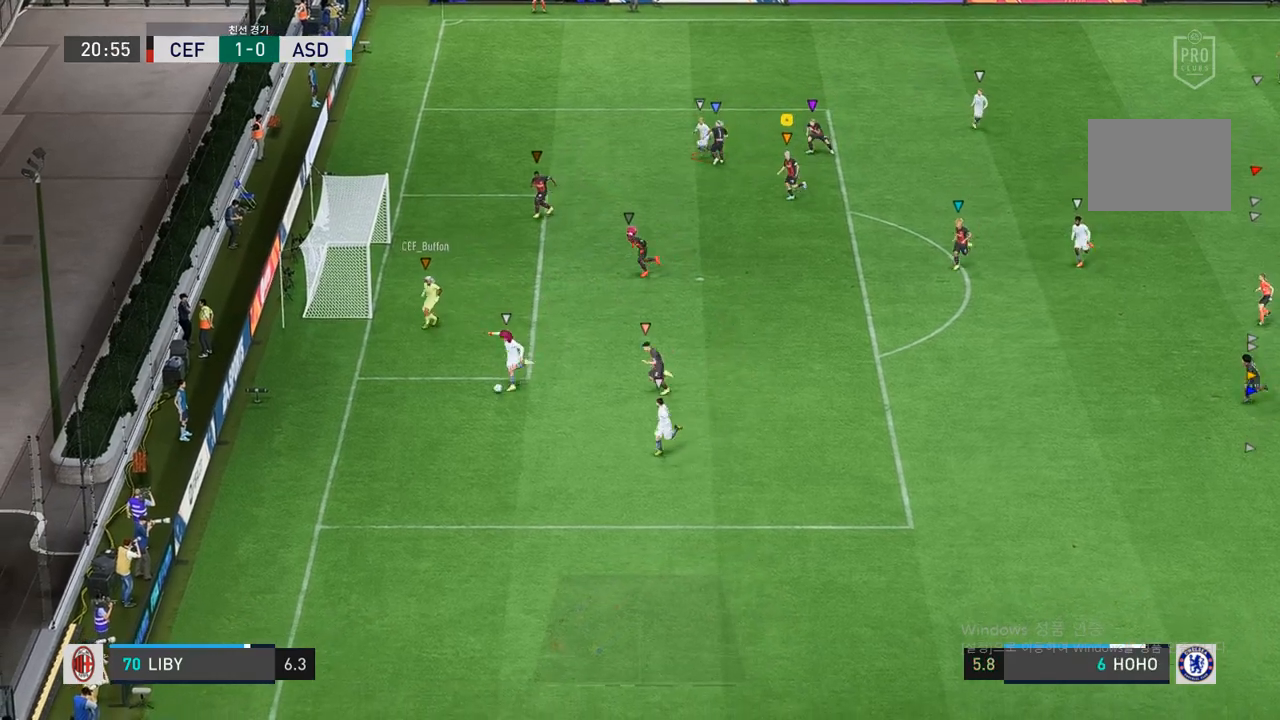
Gameplay with a controller (Xbox layout); each line is a JSON object with the inputs held at the frame after it. "events" lists button and stick changes between this image and that frame as [ms after this image, input, new state], when the widget could be followed in between. Not read: L3 R3.
{"buttons": [], "left_stick": "down-left", "right_stick": "center", "events": []}
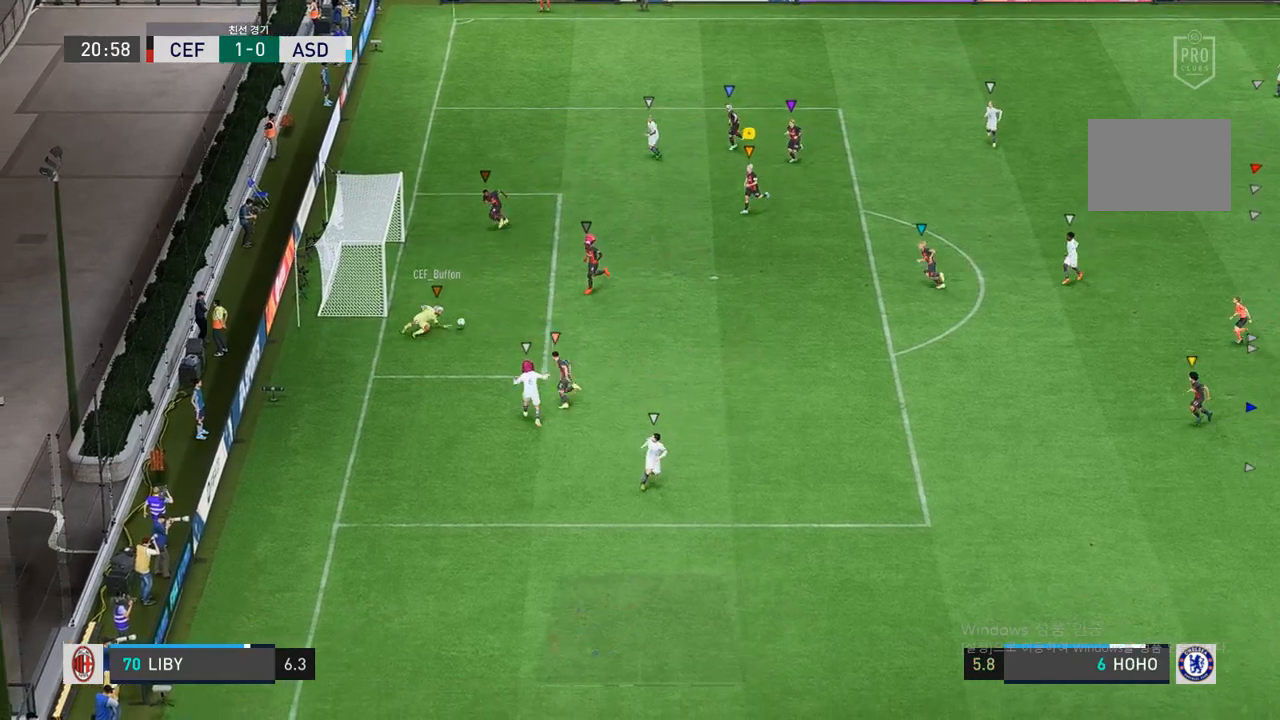
{"buttons": [], "left_stick": "down-left", "right_stick": "center", "events": []}
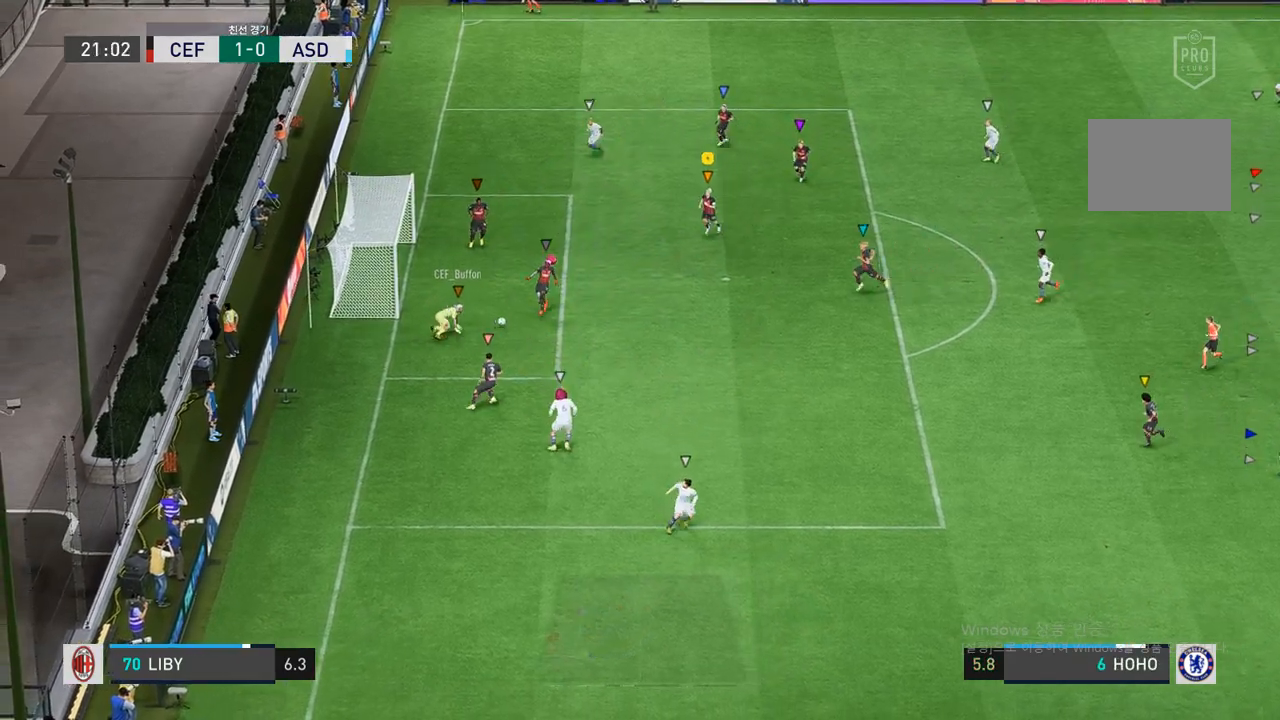
{"buttons": [], "left_stick": "down-right", "right_stick": "center", "events": [[100, "left_stick", "down"], [217, "left_stick", "down-right"]]}
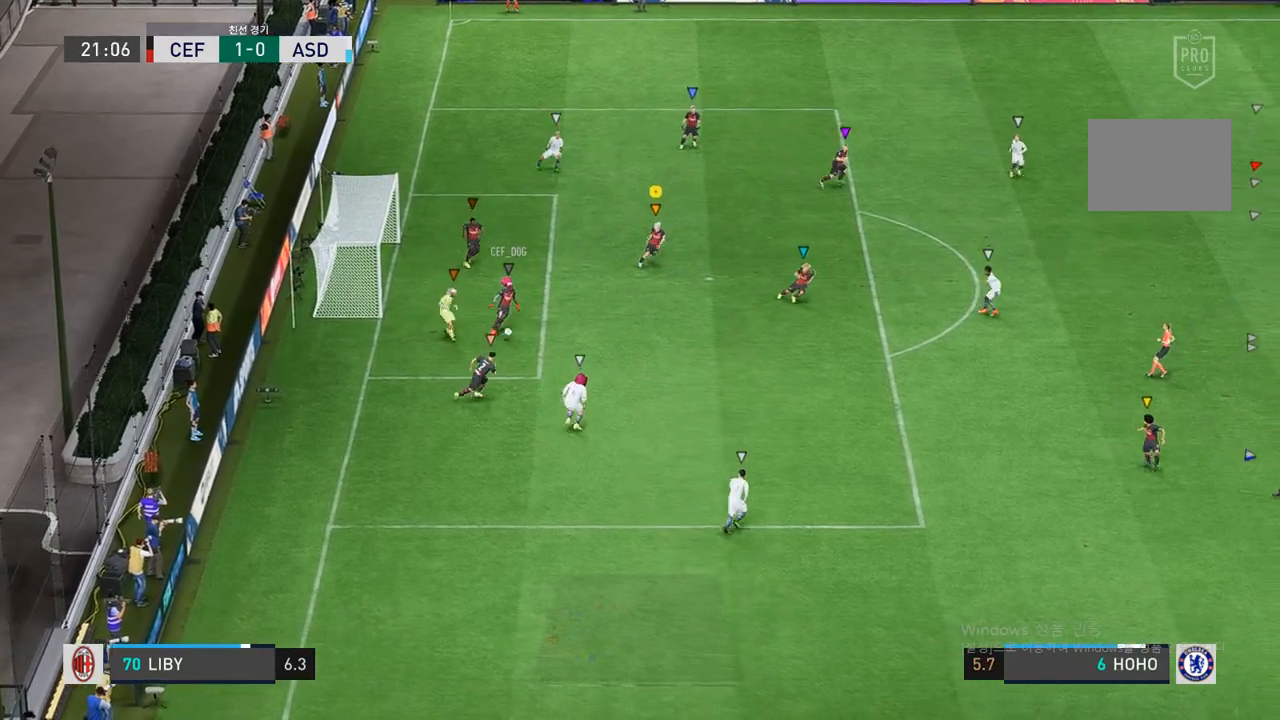
{"buttons": [], "left_stick": "down-right", "right_stick": "center", "events": []}
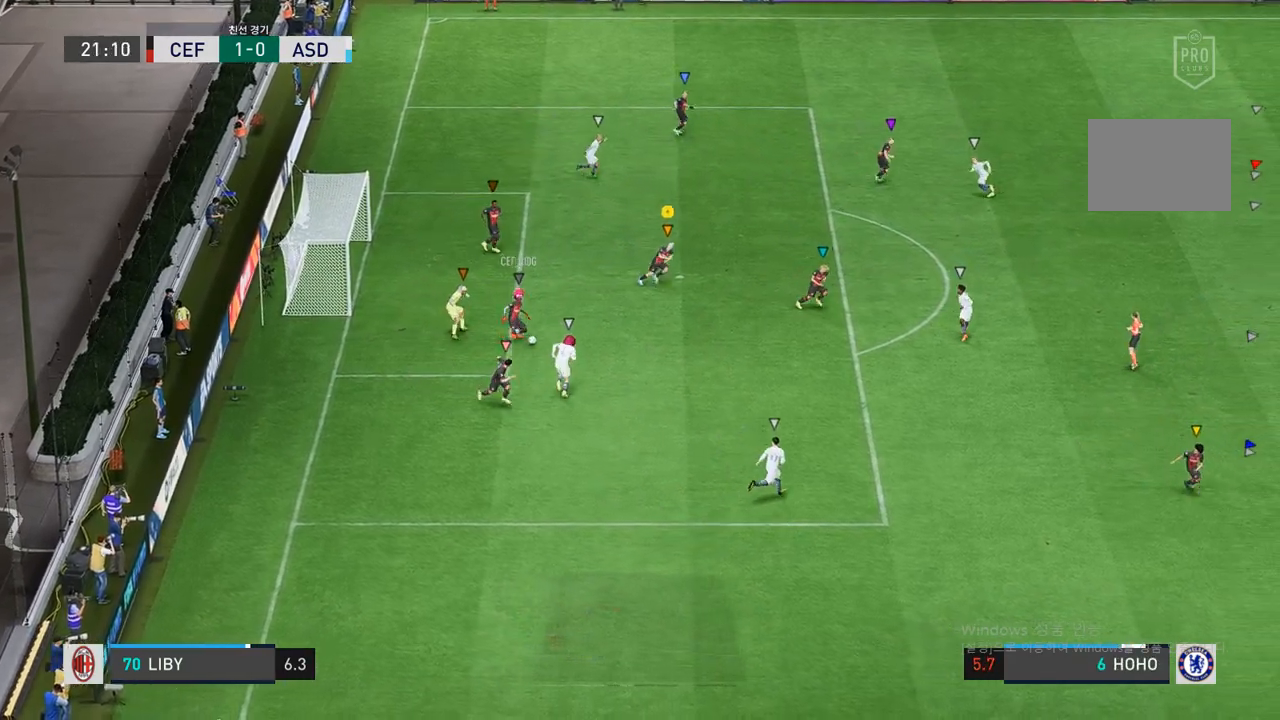
{"buttons": [], "left_stick": "right", "right_stick": "center", "events": [[133, "left_stick", "right"]]}
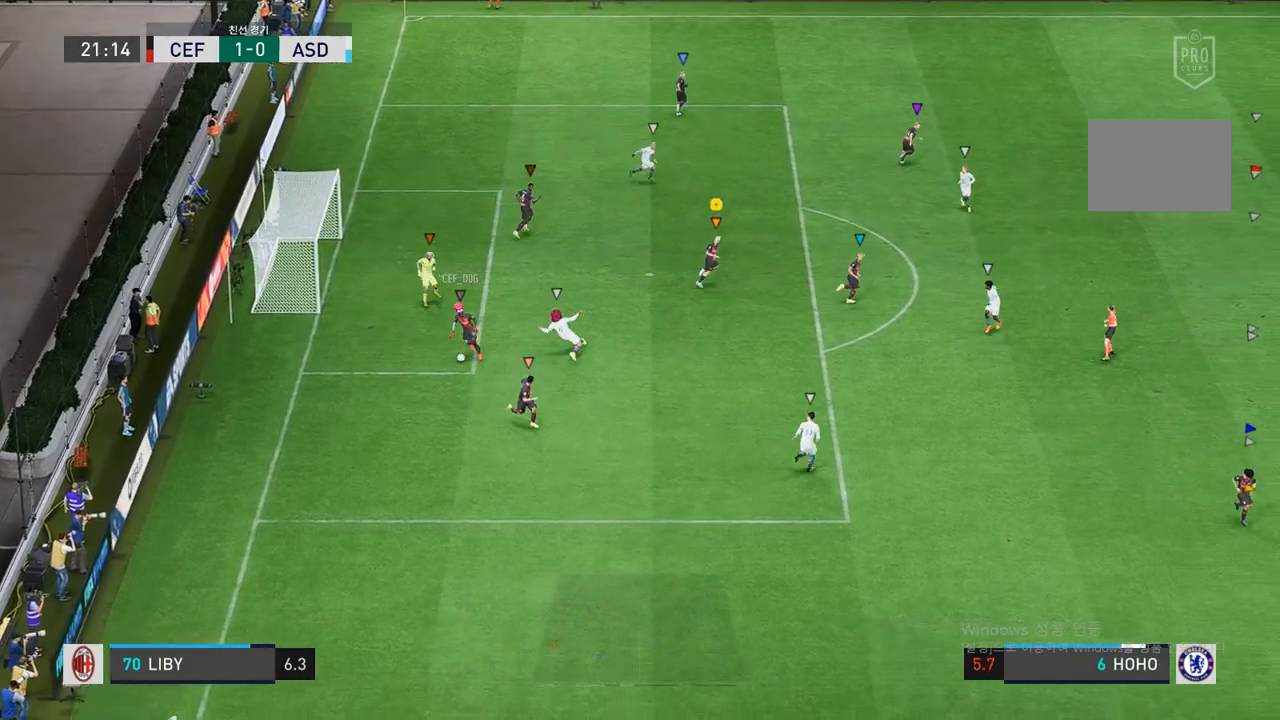
{"buttons": [], "left_stick": "down", "right_stick": "center", "events": [[150, "left_stick", "down"]]}
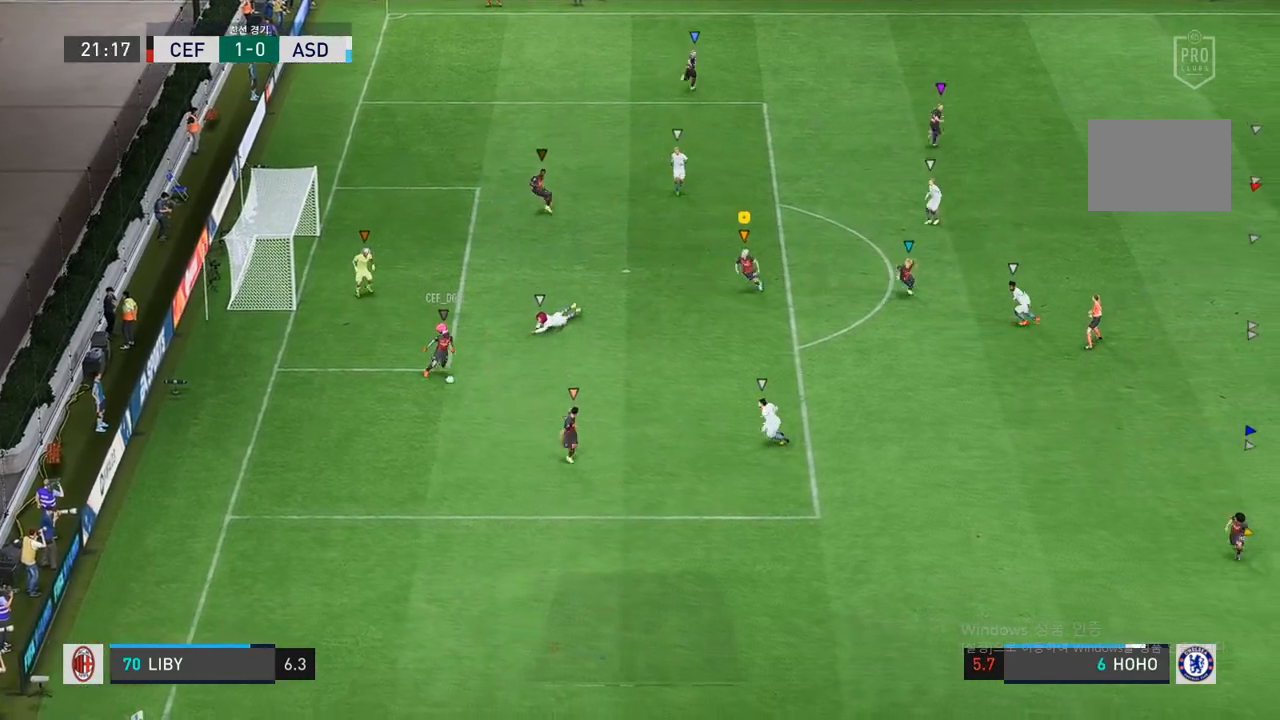
{"buttons": [], "left_stick": "down-right", "right_stick": "center", "events": [[183, "left_stick", "center"], [467, "left_stick", "down-right"]]}
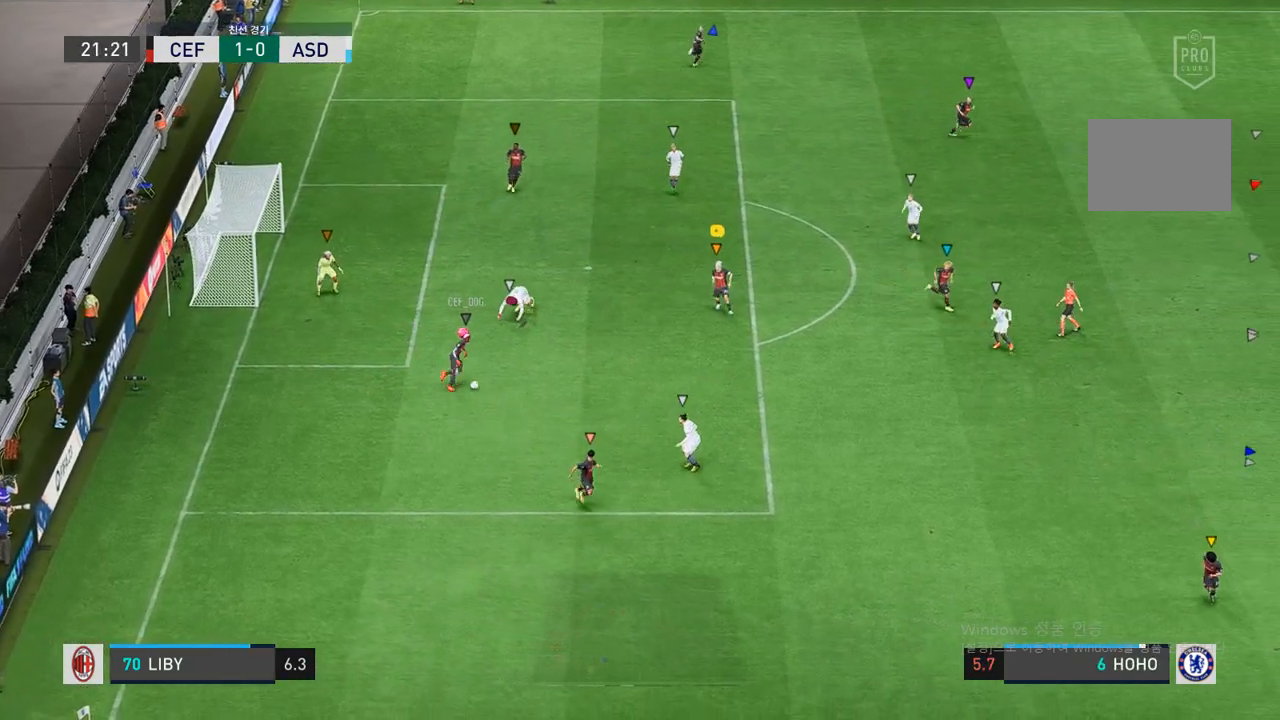
{"buttons": [], "left_stick": "center", "right_stick": "center", "events": [[150, "left_stick", "center"], [300, "left_stick", "right"], [500, "left_stick", "center"]]}
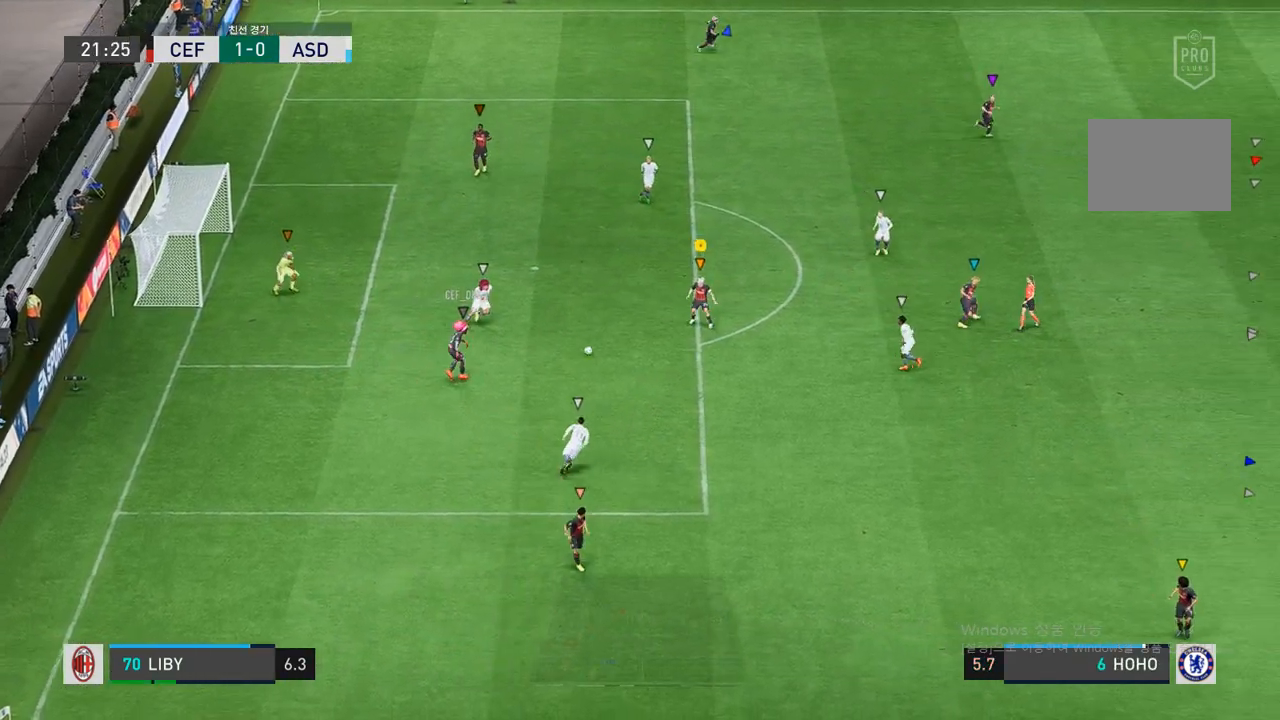
{"buttons": [], "left_stick": "down-right", "right_stick": "center", "events": [[367, "left_stick", "down-right"]]}
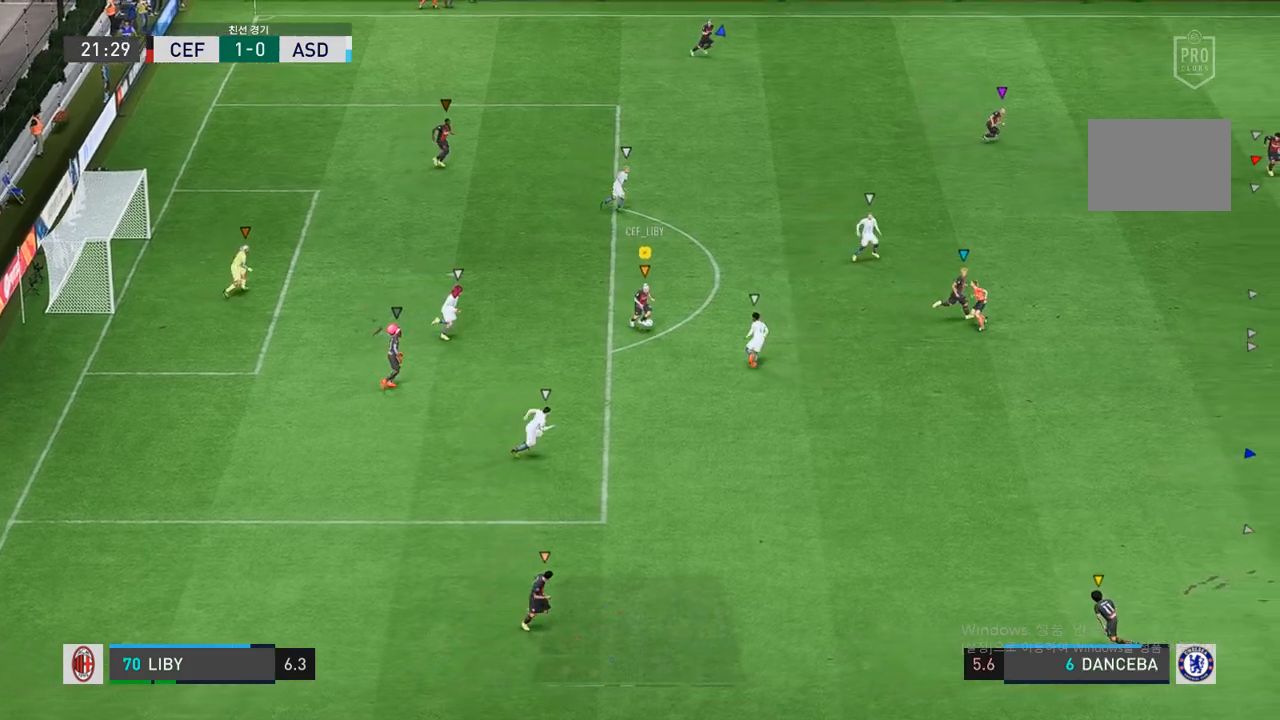
{"buttons": [], "left_stick": "down-right", "right_stick": "center", "events": [[67, "Y", "down"], [267, "left_stick", "down"], [300, "Y", "up"], [500, "left_stick", "down-right"]]}
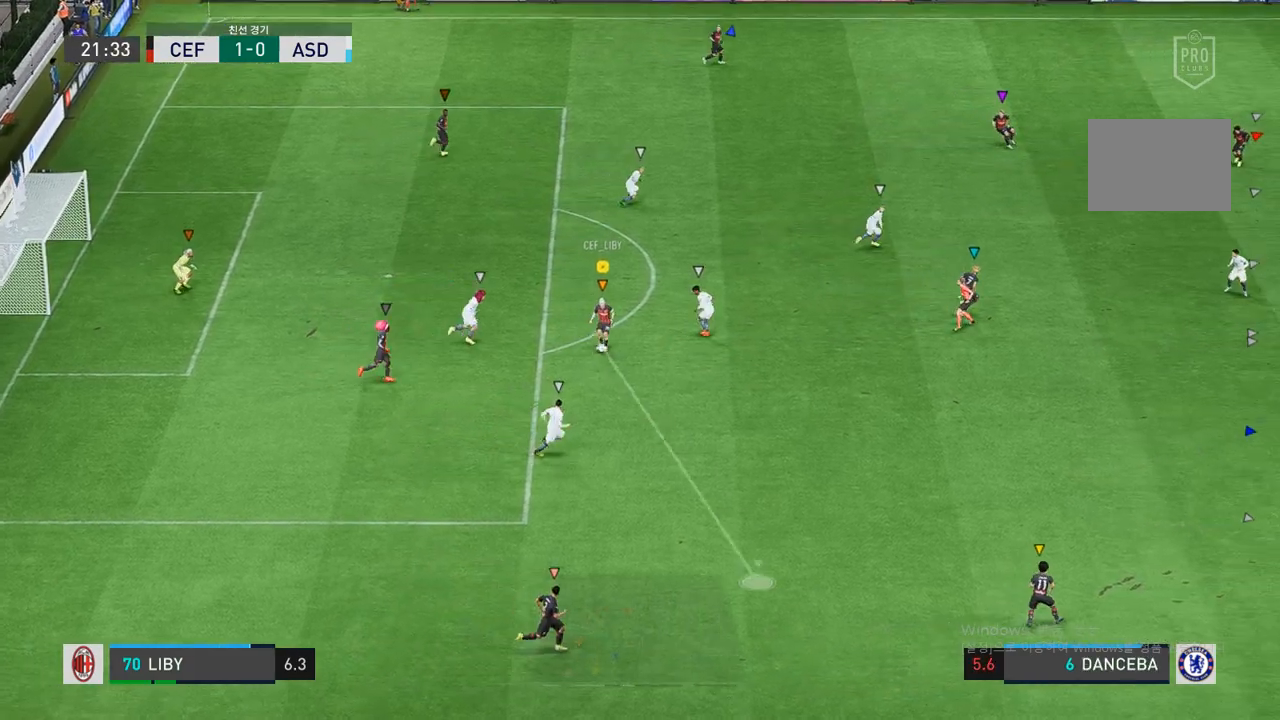
{"buttons": [], "left_stick": "down-right", "right_stick": "center", "events": []}
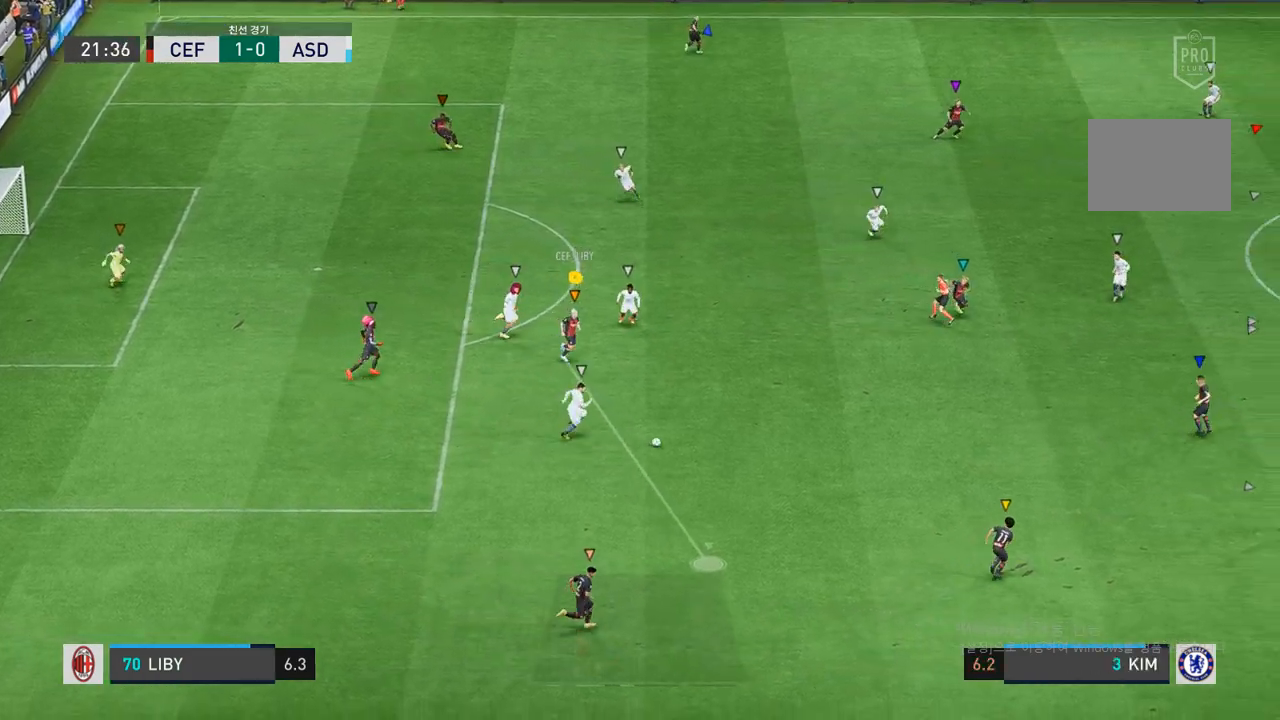
{"buttons": ["R2"], "left_stick": "right", "right_stick": "center", "events": [[67, "R2", "down"], [417, "left_stick", "right"]]}
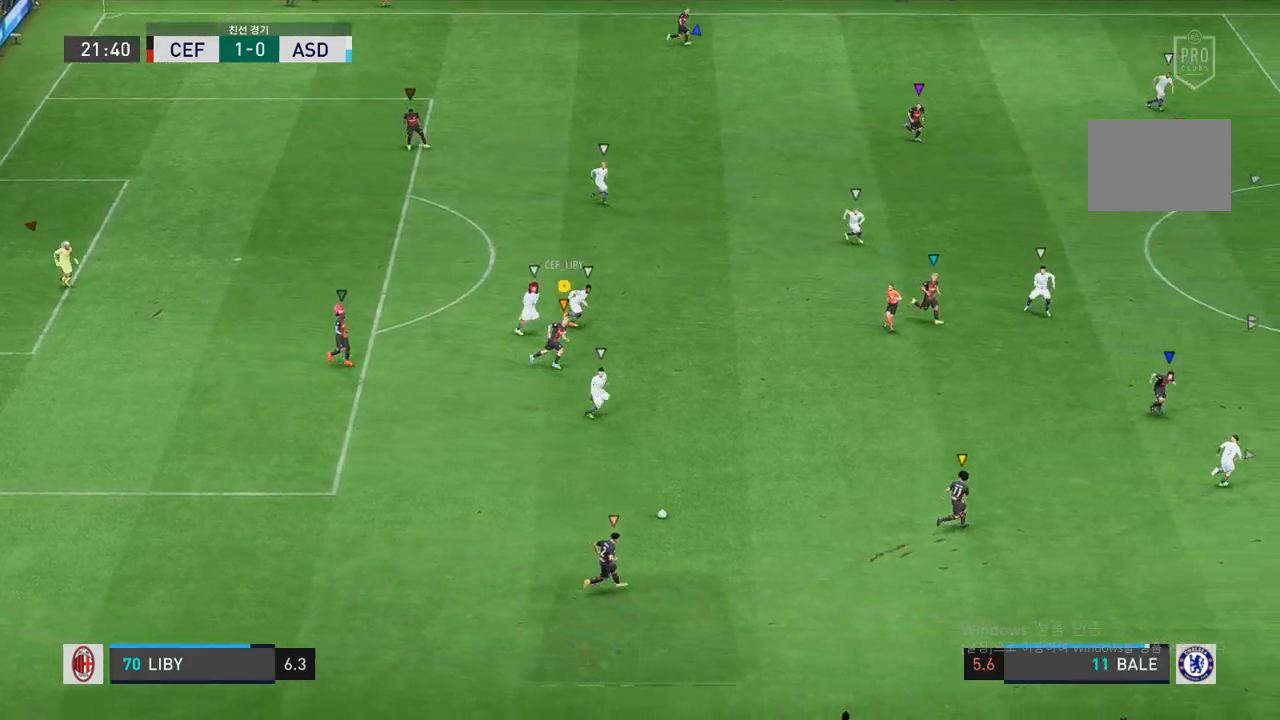
{"buttons": ["R2"], "left_stick": "right", "right_stick": "center", "events": []}
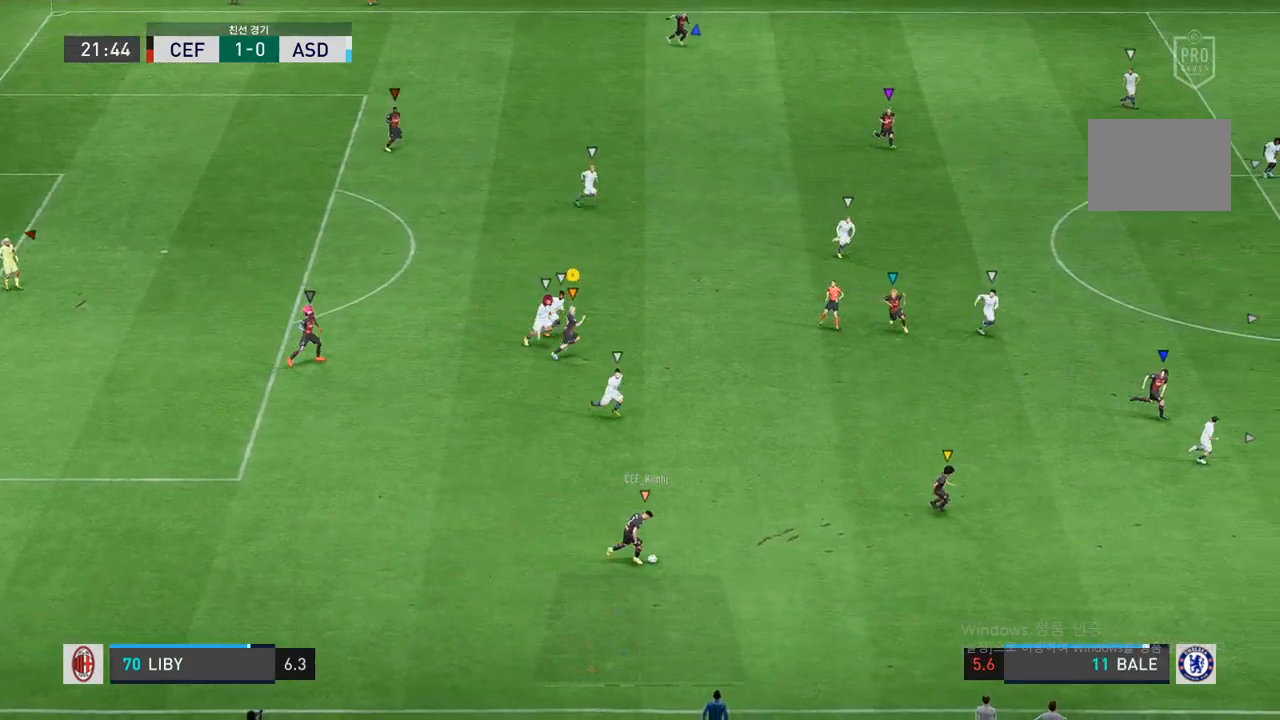
{"buttons": ["R2"], "left_stick": "right", "right_stick": "center", "events": []}
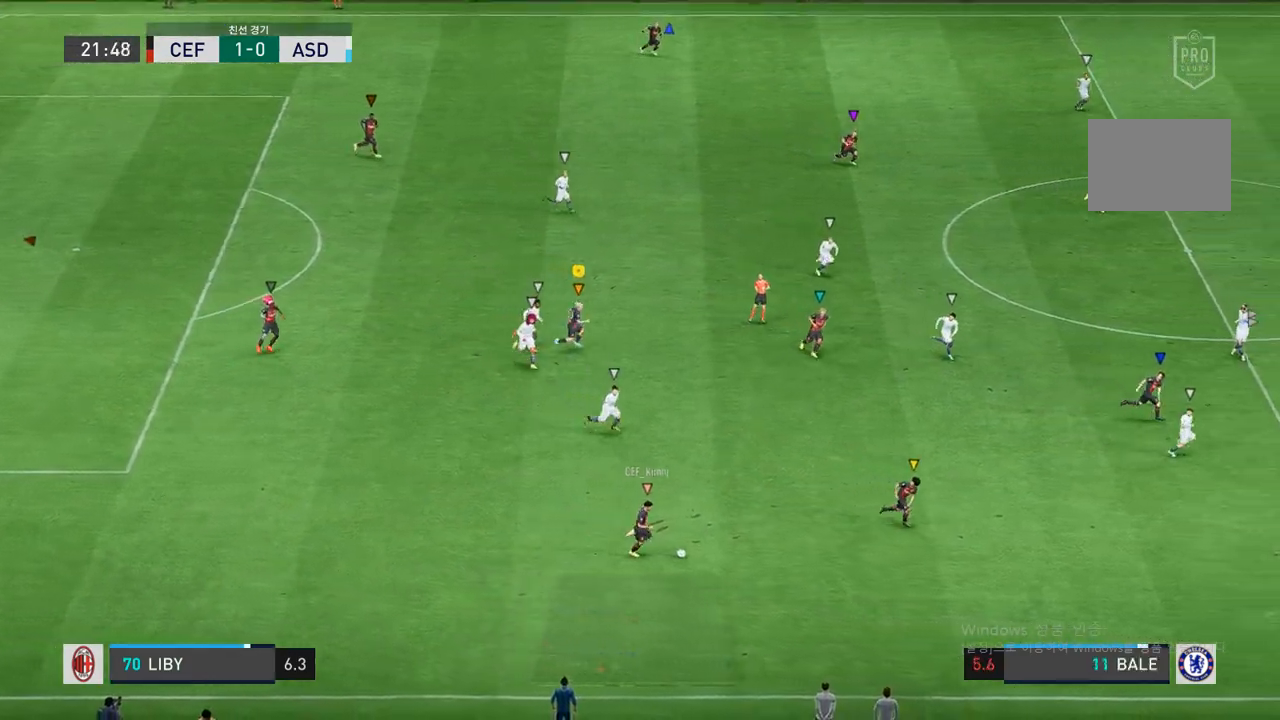
{"buttons": ["R2"], "left_stick": "right", "right_stick": "center", "events": []}
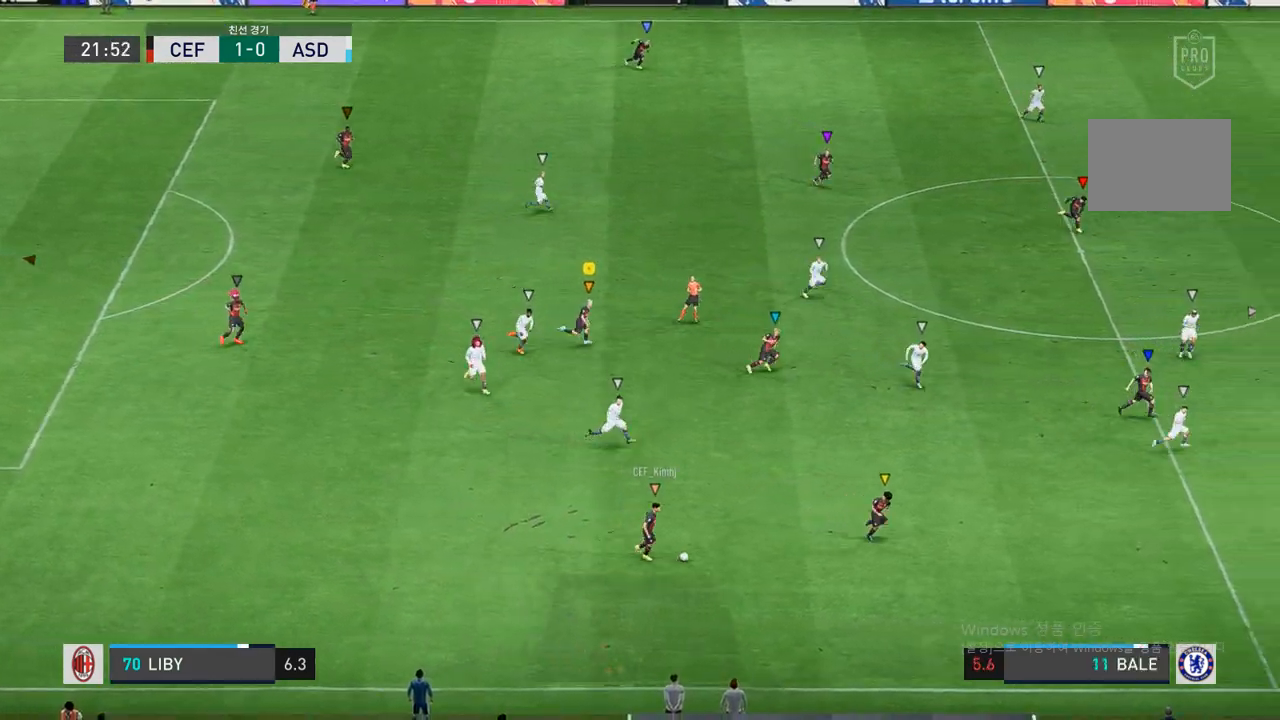
{"buttons": ["R2"], "left_stick": "up-right", "right_stick": "center", "events": [[333, "left_stick", "up-right"]]}
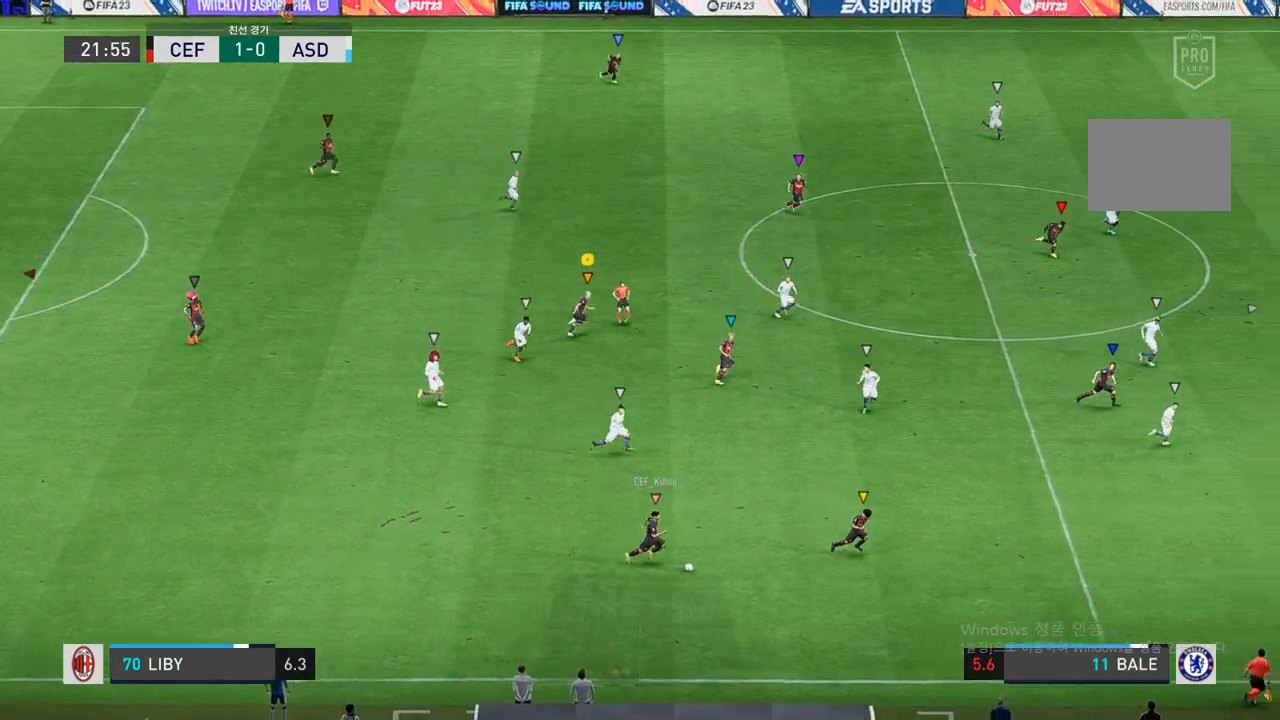
{"buttons": ["R2"], "left_stick": "up-right", "right_stick": "center", "events": []}
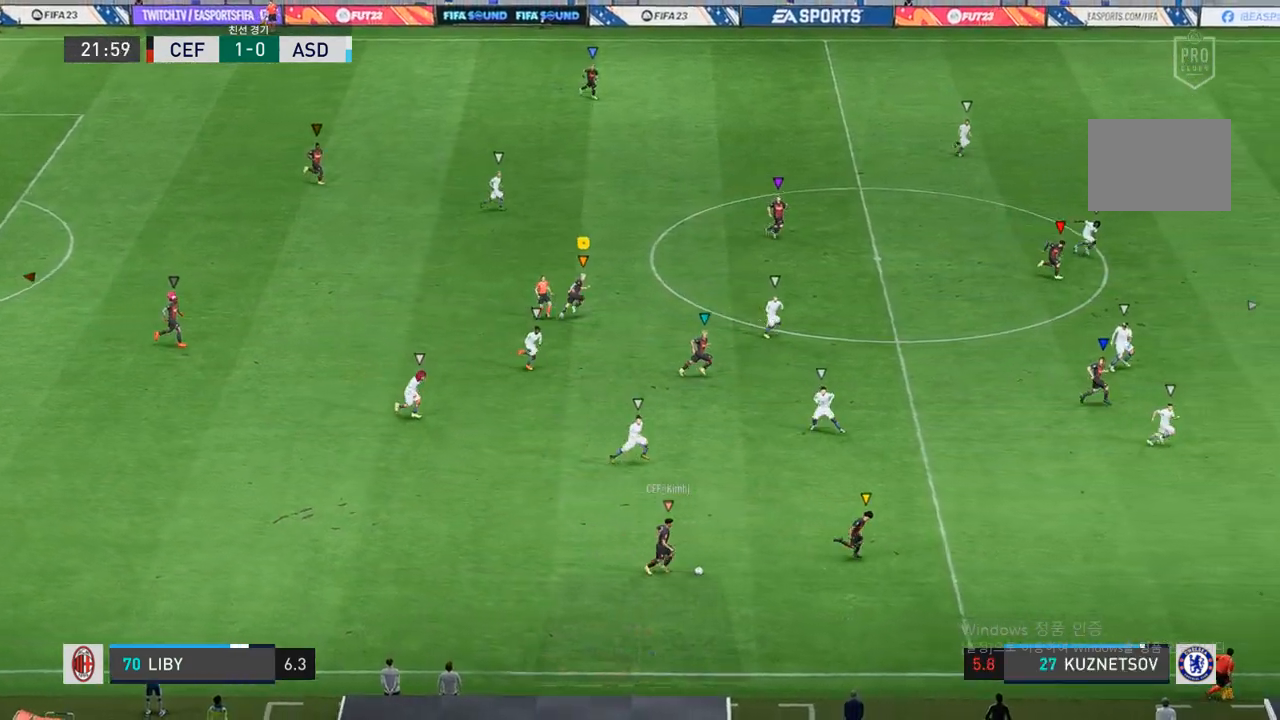
{"buttons": [], "left_stick": "down-right", "right_stick": "center", "events": [[67, "R2", "up"], [100, "left_stick", "center"], [317, "left_stick", "down-right"]]}
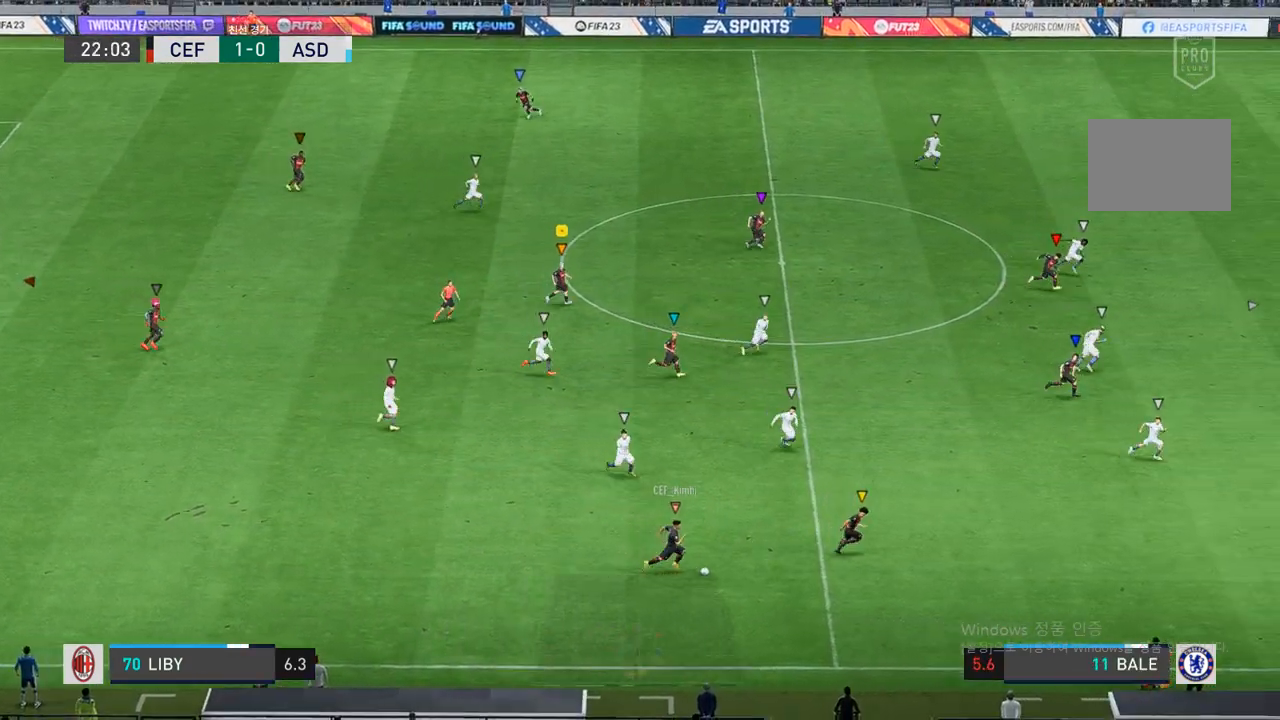
{"buttons": [], "left_stick": "down-right", "right_stick": "center", "events": []}
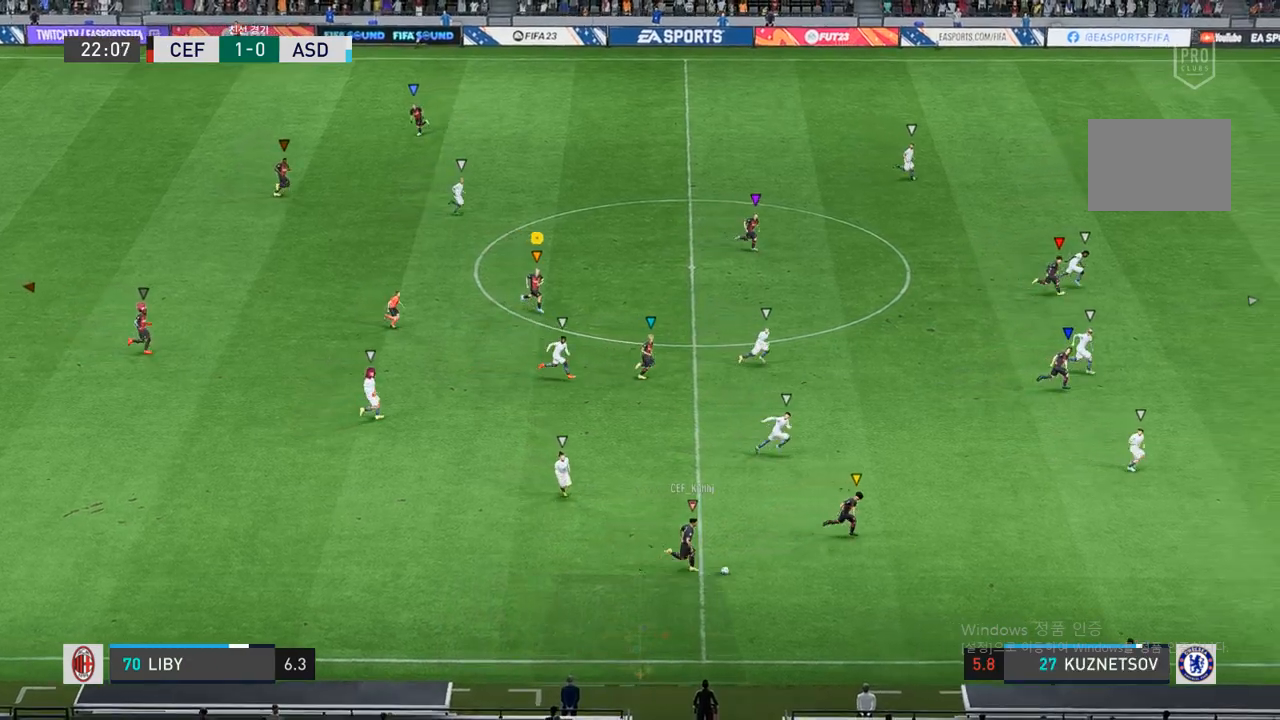
{"buttons": [], "left_stick": "down-right", "right_stick": "center", "events": []}
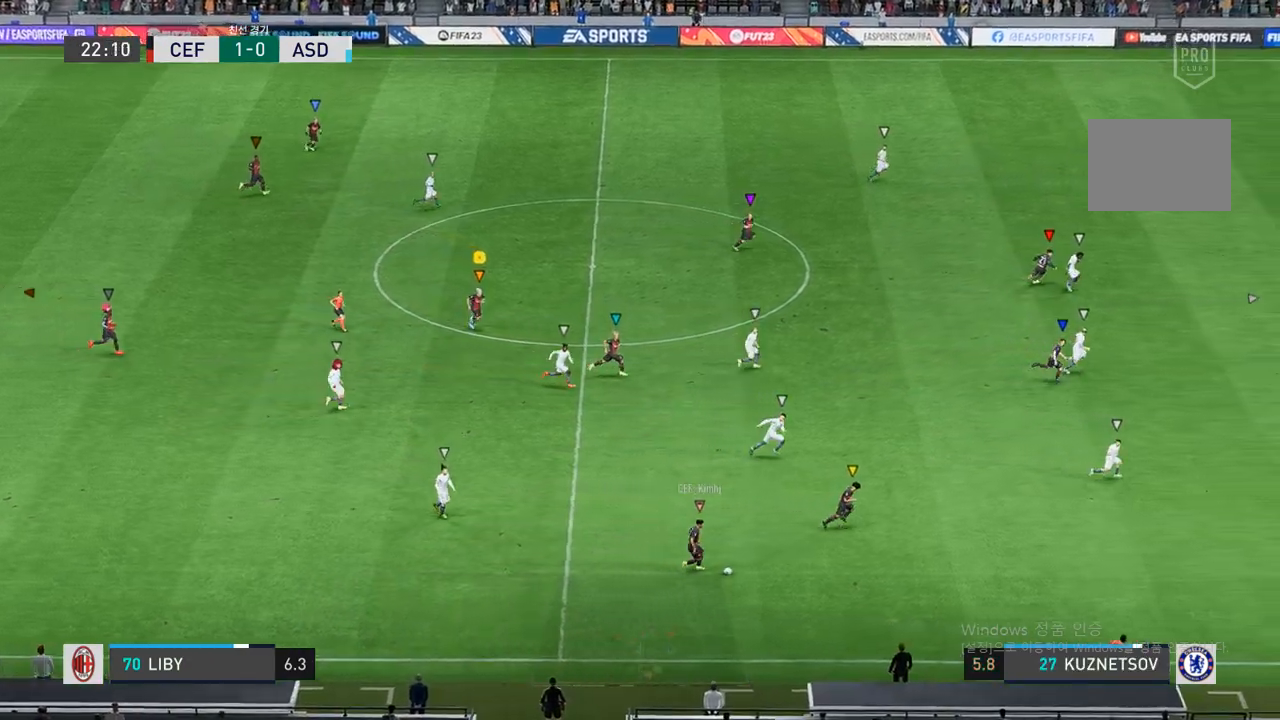
{"buttons": [], "left_stick": "center", "right_stick": "center", "events": [[500, "left_stick", "center"]]}
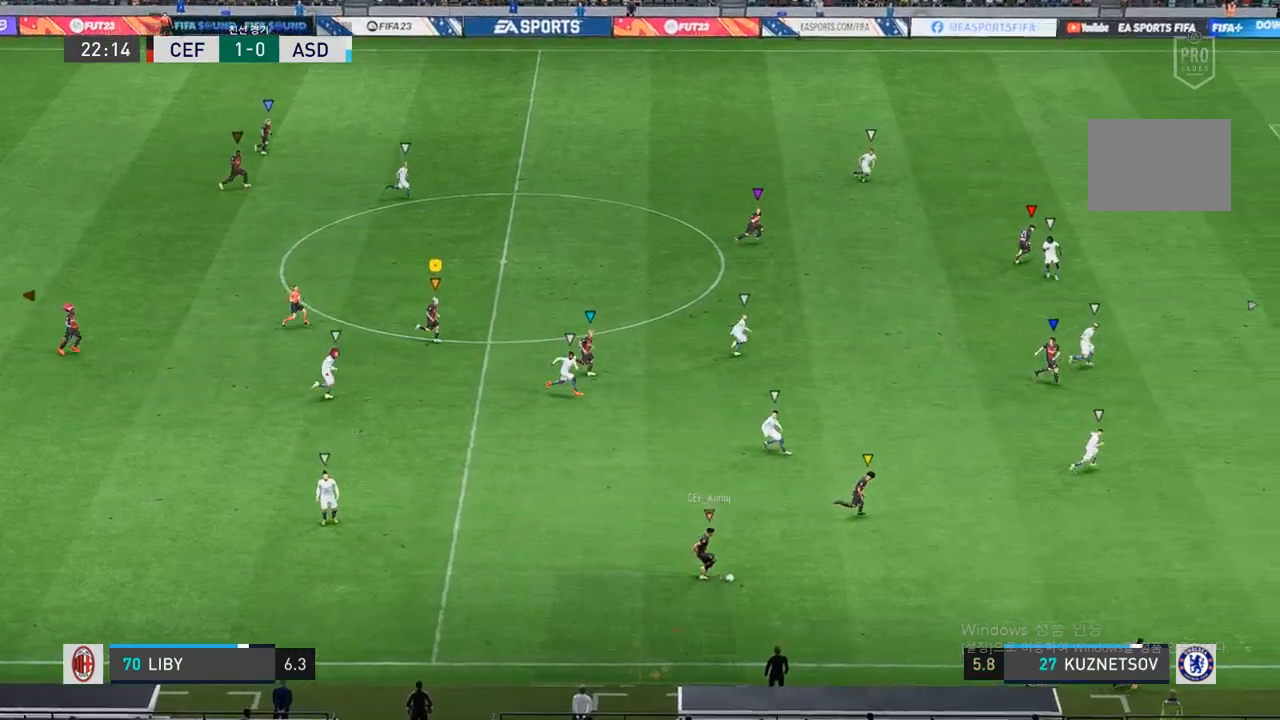
{"buttons": [], "left_stick": "right", "right_stick": "center", "events": [[150, "left_stick", "right"]]}
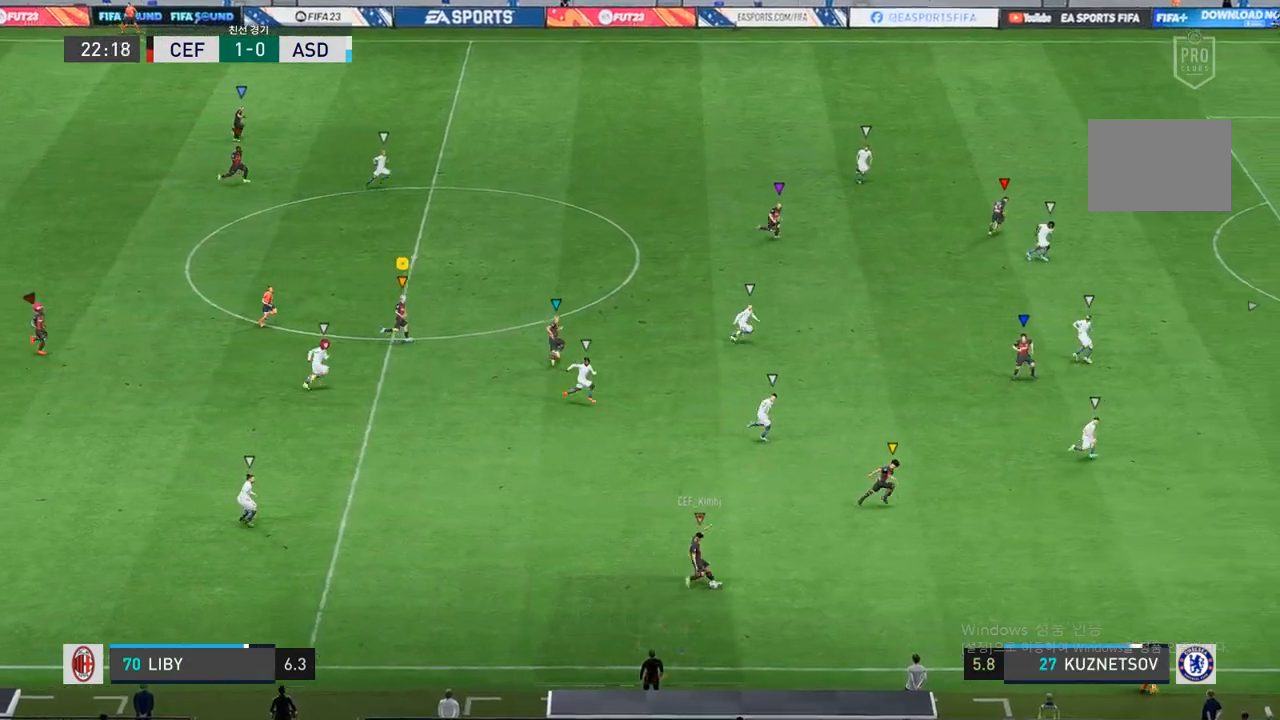
{"buttons": [], "left_stick": "right", "right_stick": "center", "events": []}
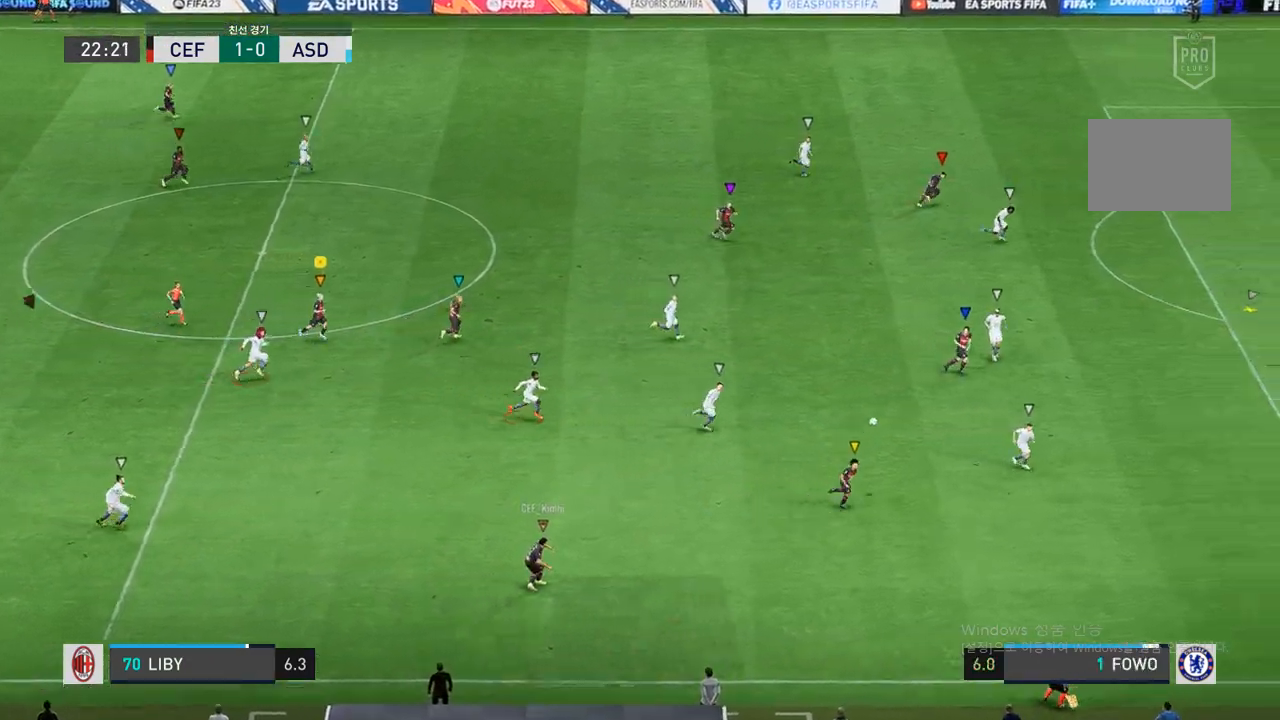
{"buttons": [], "left_stick": "right", "right_stick": "center", "events": []}
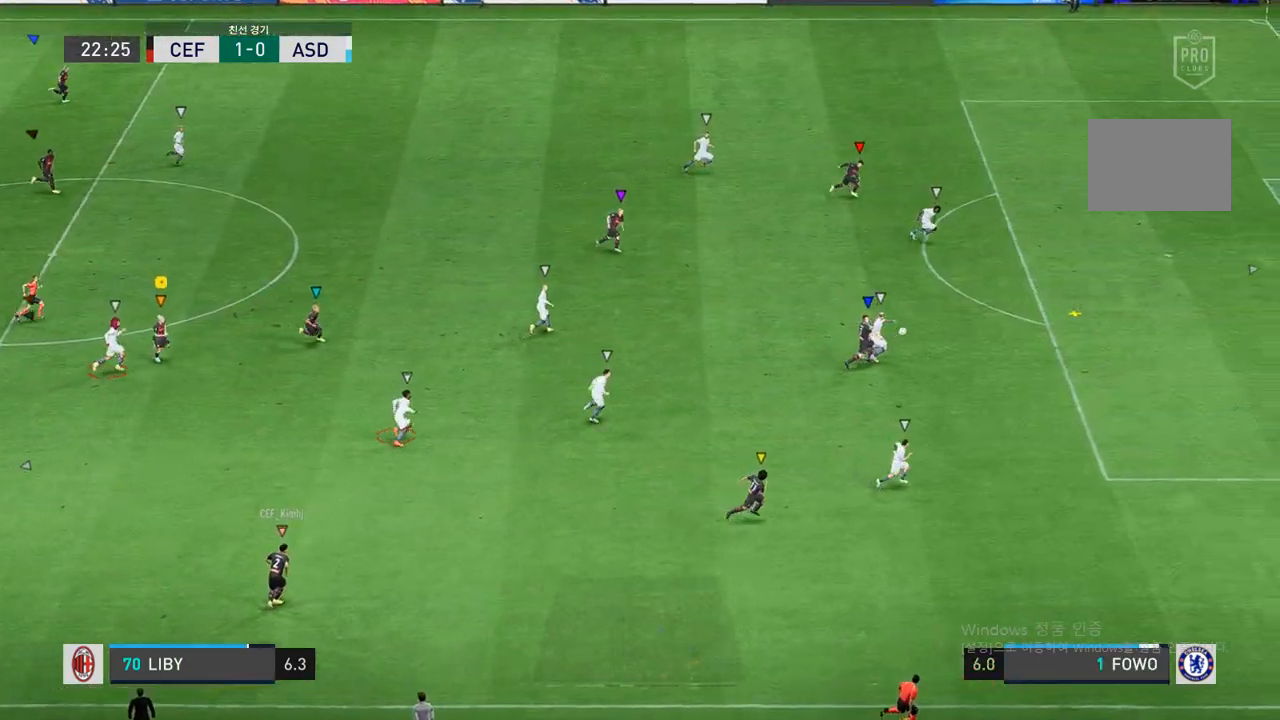
{"buttons": [], "left_stick": "up-right", "right_stick": "center", "events": [[450, "left_stick", "up-right"]]}
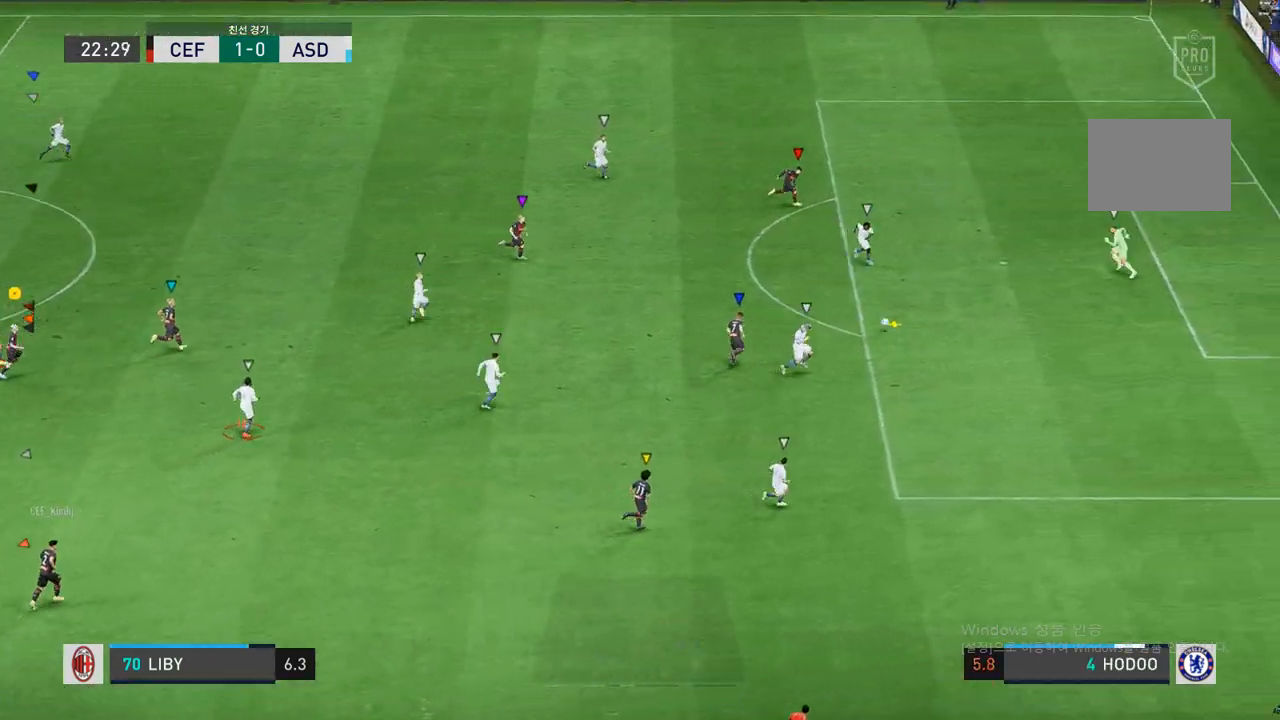
{"buttons": [], "left_stick": "center", "right_stick": "center", "events": [[300, "left_stick", "center"]]}
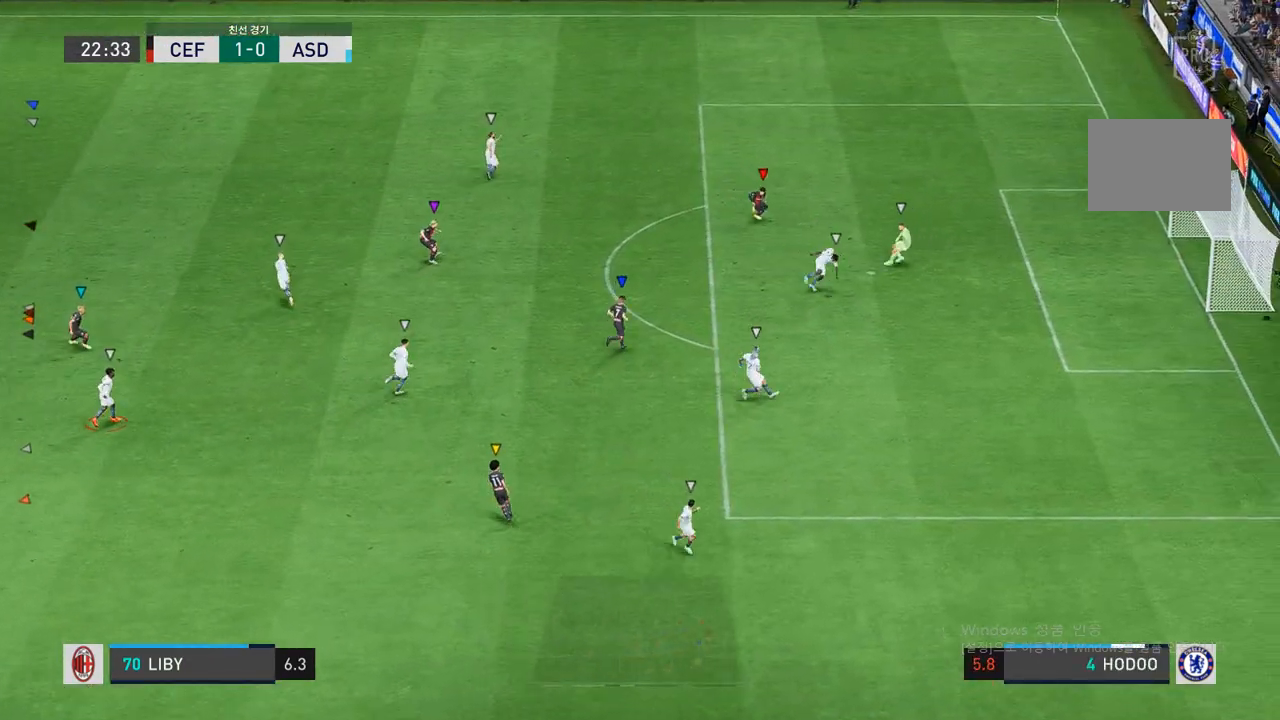
{"buttons": [], "left_stick": "center", "right_stick": "center", "events": []}
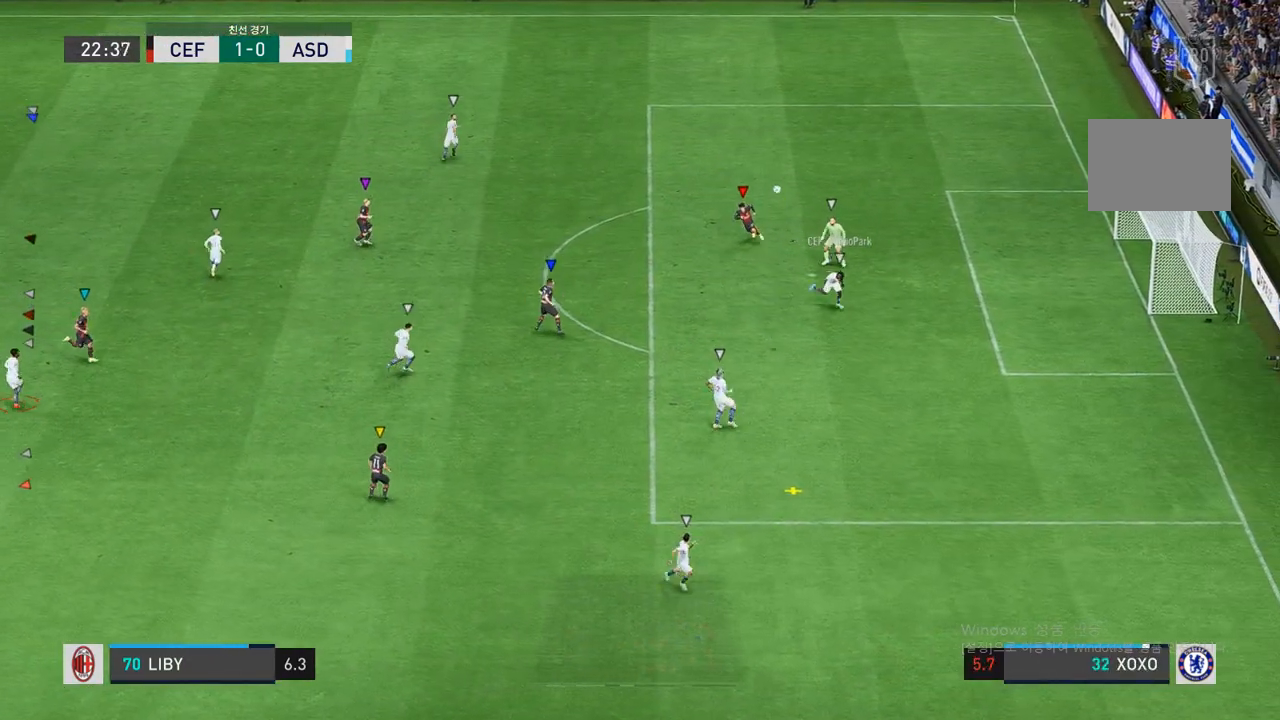
{"buttons": [], "left_stick": "down-right", "right_stick": "center", "events": [[200, "left_stick", "down-right"]]}
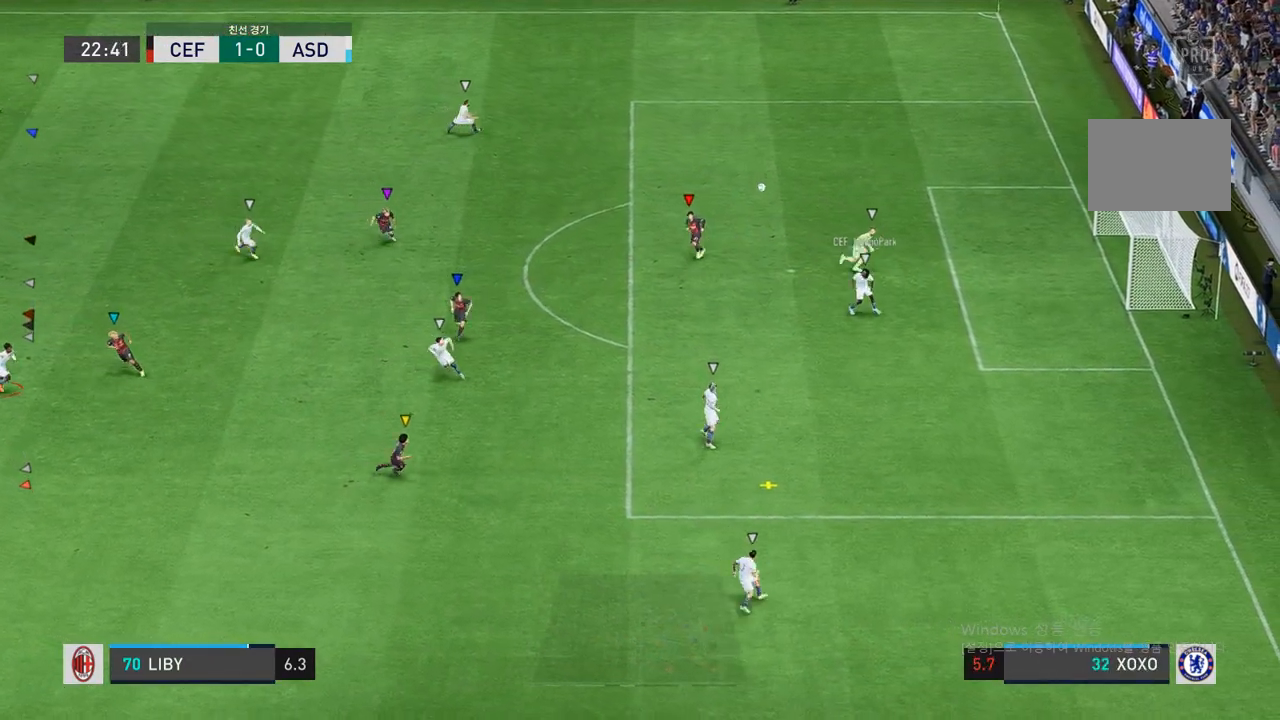
{"buttons": [], "left_stick": "center", "right_stick": "center", "events": [[450, "left_stick", "center"]]}
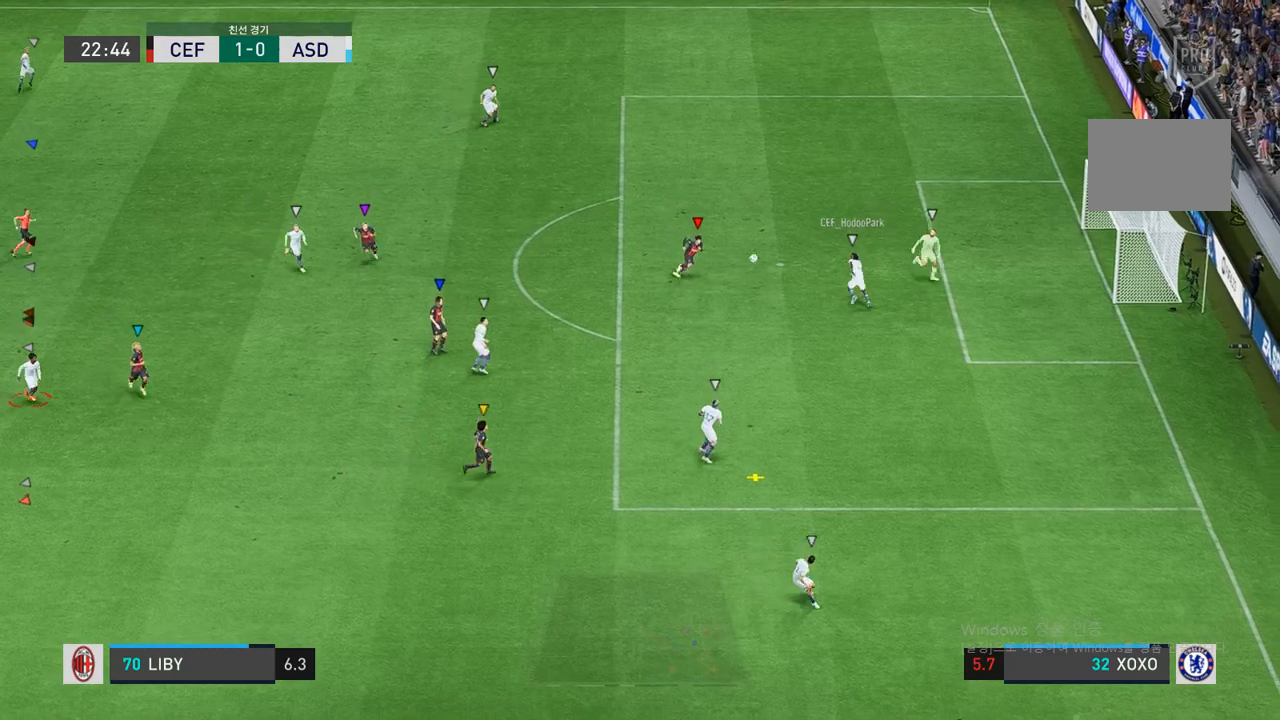
{"buttons": [], "left_stick": "down-right", "right_stick": "center", "events": [[317, "R2", "down"], [400, "R2", "up"], [467, "left_stick", "down-right"]]}